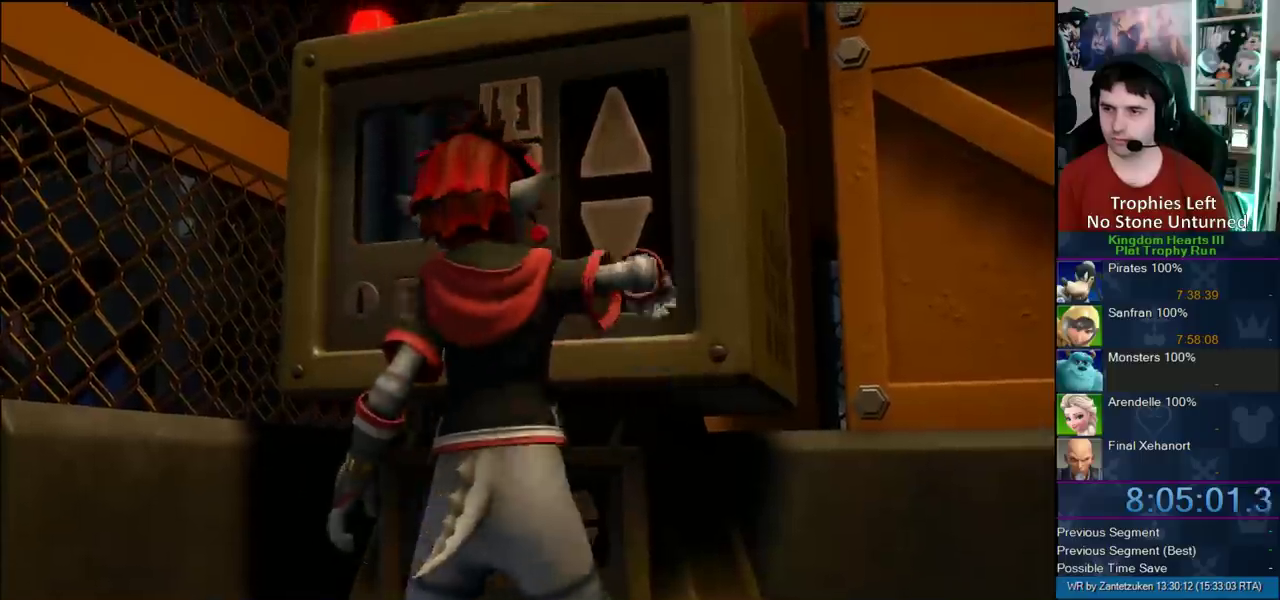
Gameplay with a controller (PlayStation layout); each line is a JSON object with the inputs held at the frame after it. "events" lists button and stick changes between this image and that frame as [ms after this image, input, new state], when the widget could be followed in between. Not read: L2 R2.
{"buttons": [], "left_stick": "center", "right_stick": "center", "events": [[100, "START", "up"], [167, "DPAD_DOWN", "down"], [200, "CIRCLE", "down"], [283, "DPAD_DOWN", "up"], [467, "CIRCLE", "up"]]}
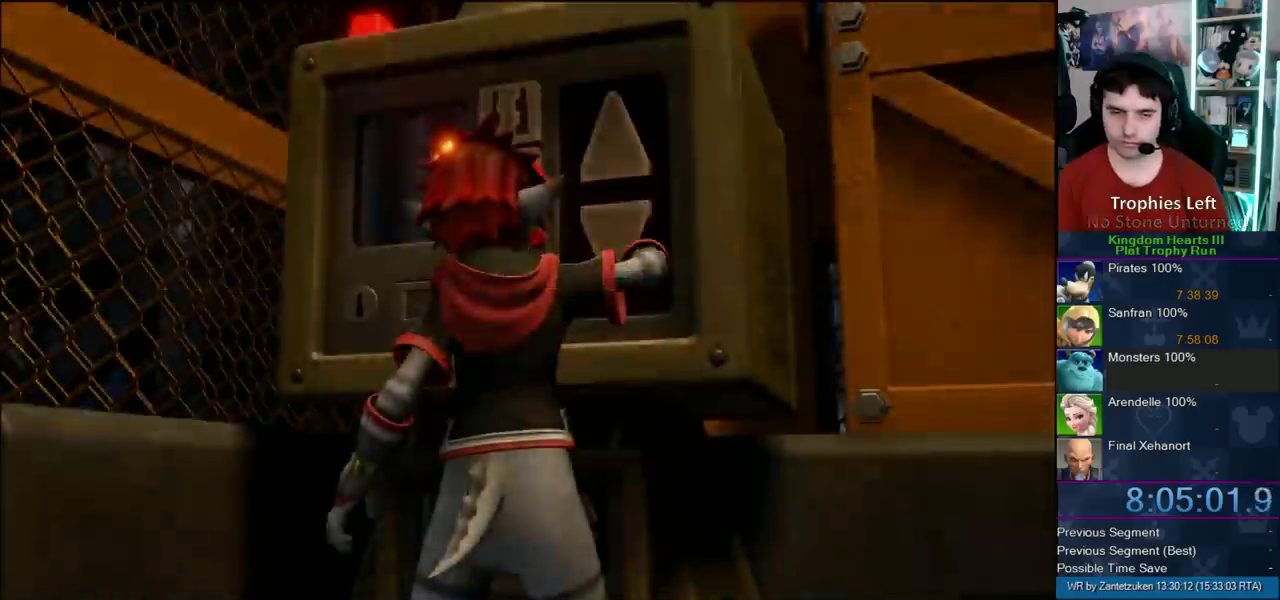
{"buttons": [], "left_stick": "center", "right_stick": "center", "events": []}
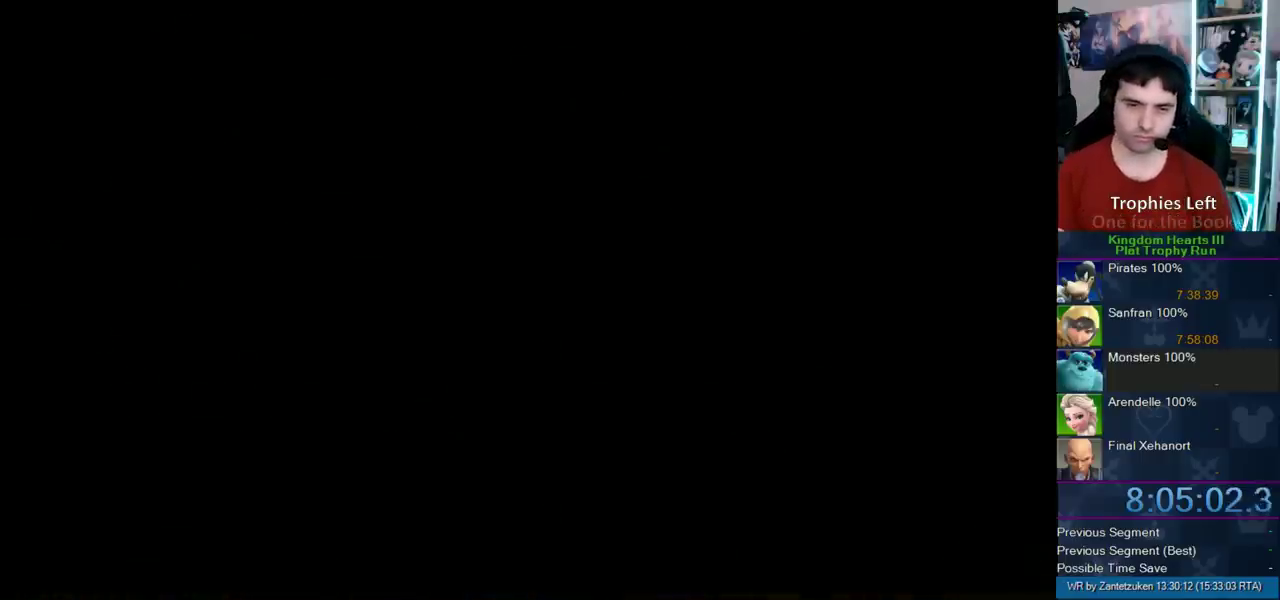
{"buttons": [], "left_stick": "up", "right_stick": "center", "events": [[167, "left_stick", "up"]]}
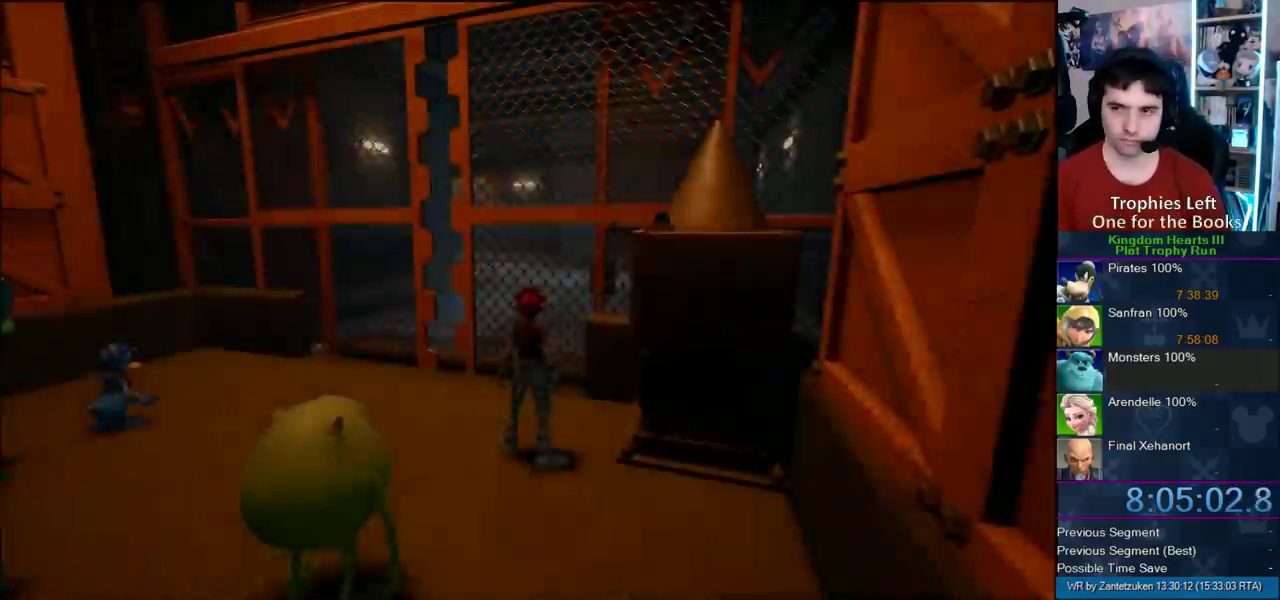
{"buttons": [], "left_stick": "left", "right_stick": "center"}
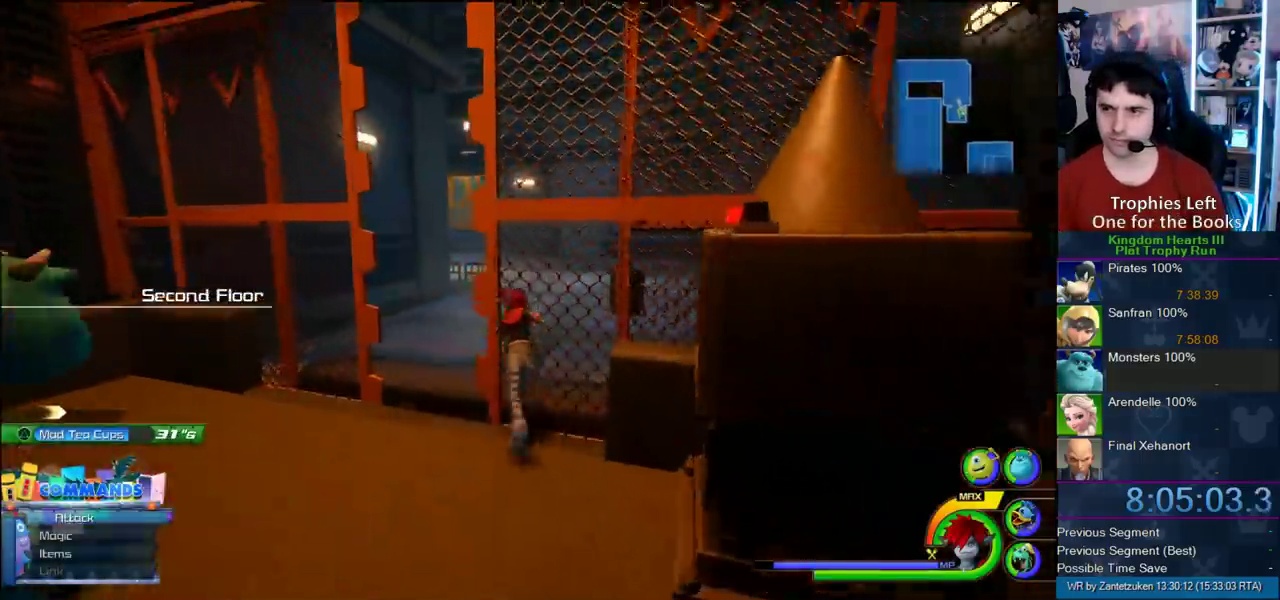
{"buttons": ["CROSS"], "left_stick": "up-left", "right_stick": "center"}
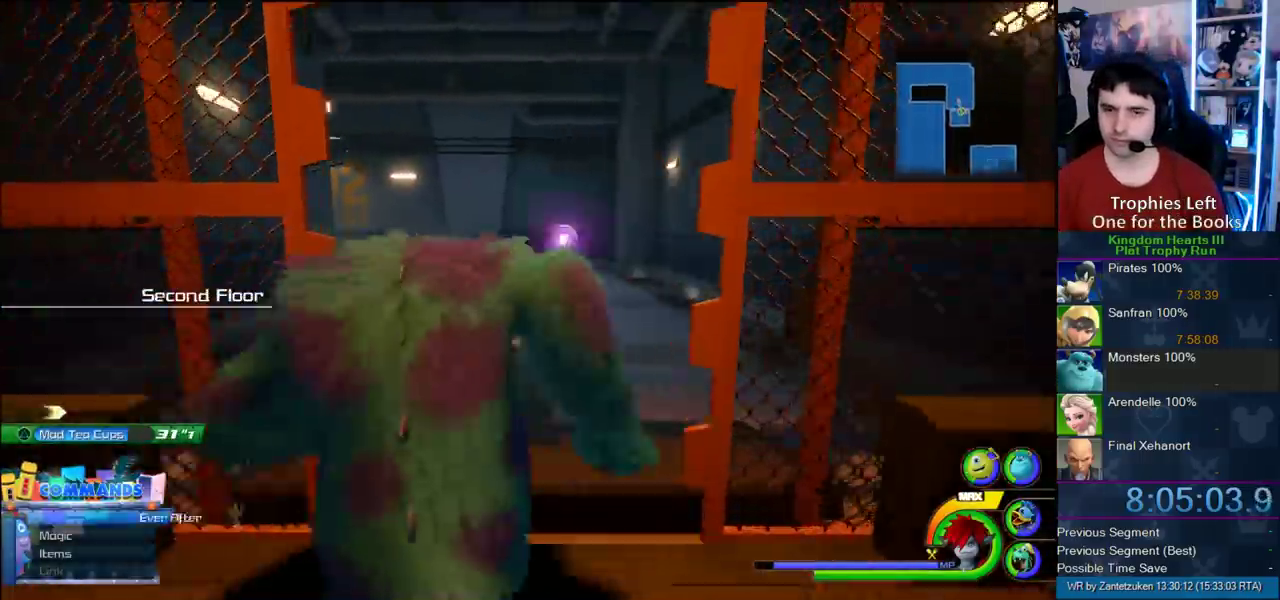
{"buttons": ["CROSS"], "left_stick": "up-left", "right_stick": "center", "events": [[100, "DPAD_LEFT", "down"], [167, "DPAD_LEFT", "up"]]}
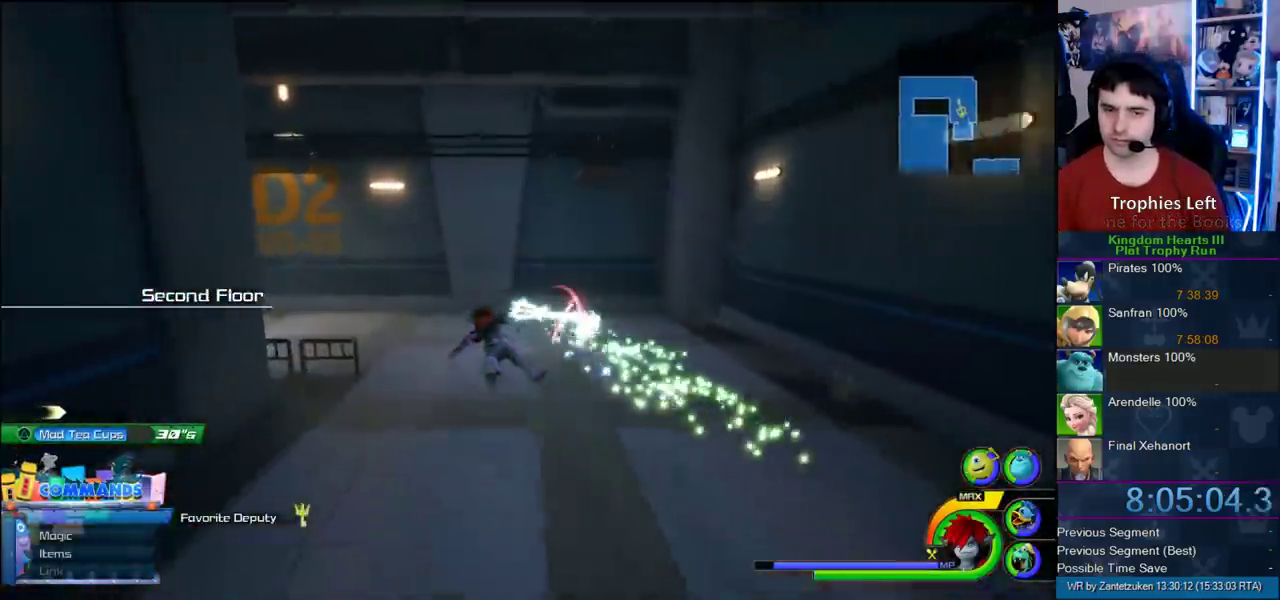
{"buttons": ["CROSS"], "left_stick": "left", "right_stick": "center", "events": [[33, "right_stick", "left"], [367, "right_stick", "center"], [467, "left_stick", "left"]]}
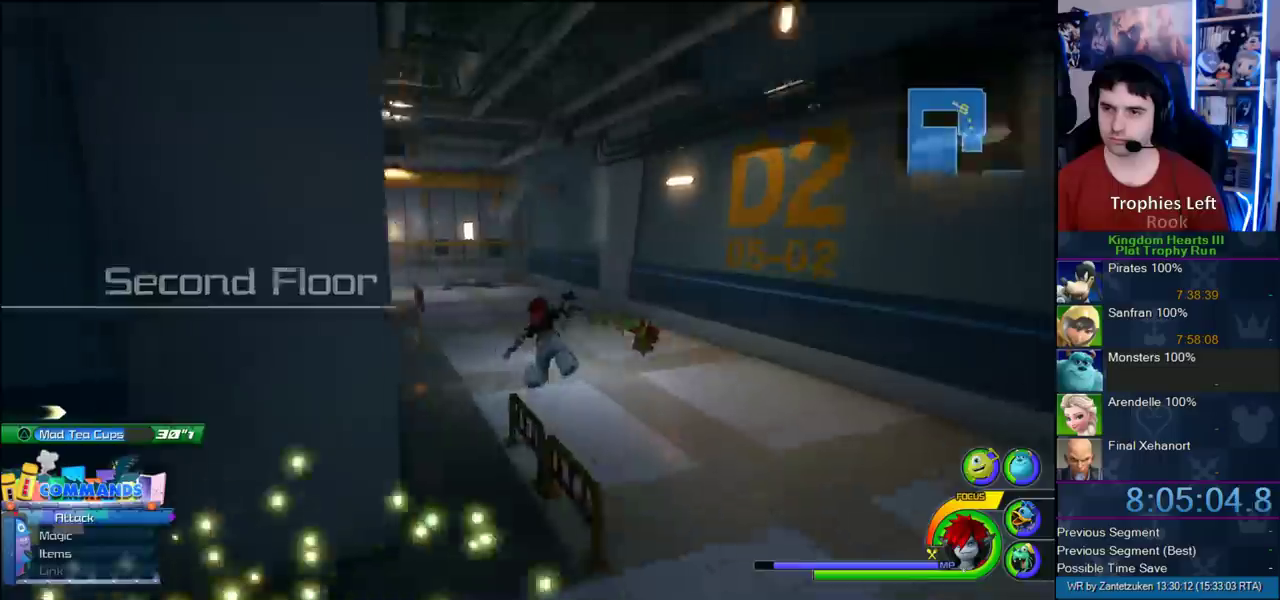
{"buttons": ["CROSS"], "left_stick": "up", "right_stick": "center", "events": [[167, "left_stick", "up-left"], [350, "left_stick", "up"]]}
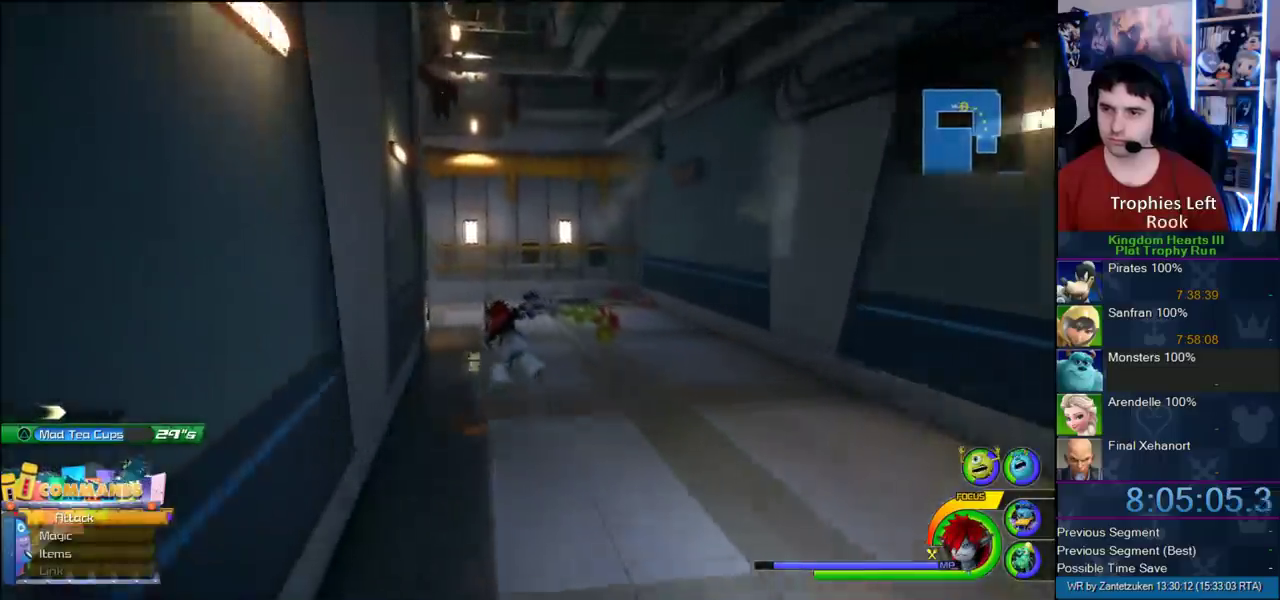
{"buttons": ["CROSS"], "left_stick": "up-left", "right_stick": "right"}
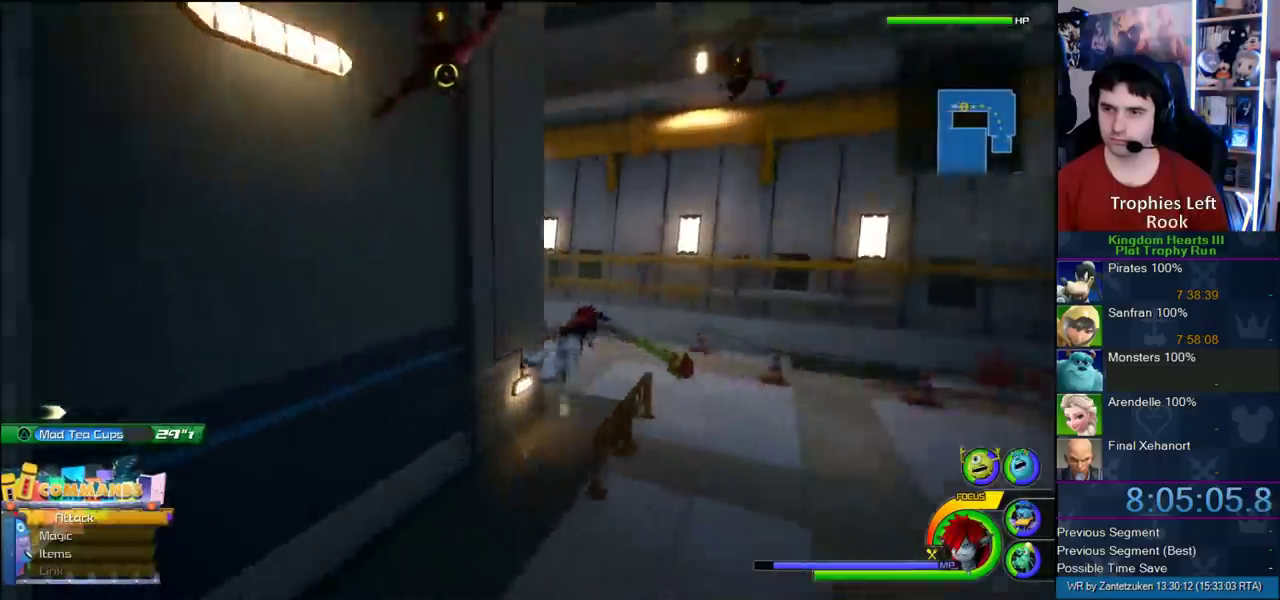
{"buttons": ["CROSS"], "left_stick": "up-left", "right_stick": "center"}
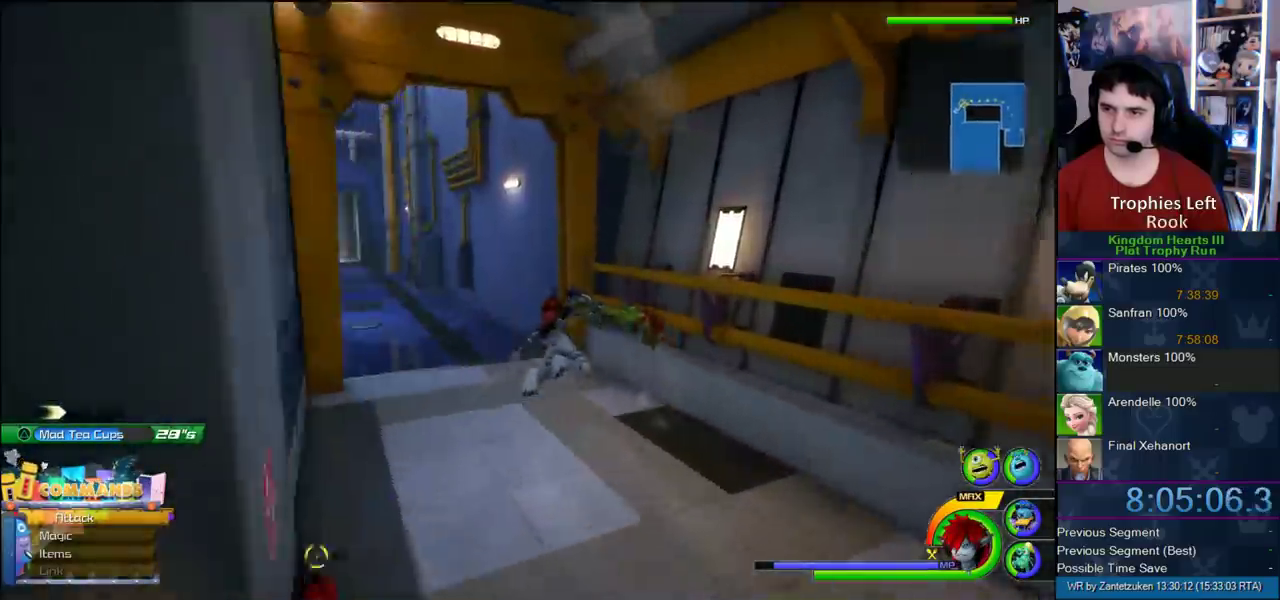
{"buttons": ["CROSS"], "left_stick": "up-left", "right_stick": "center", "events": []}
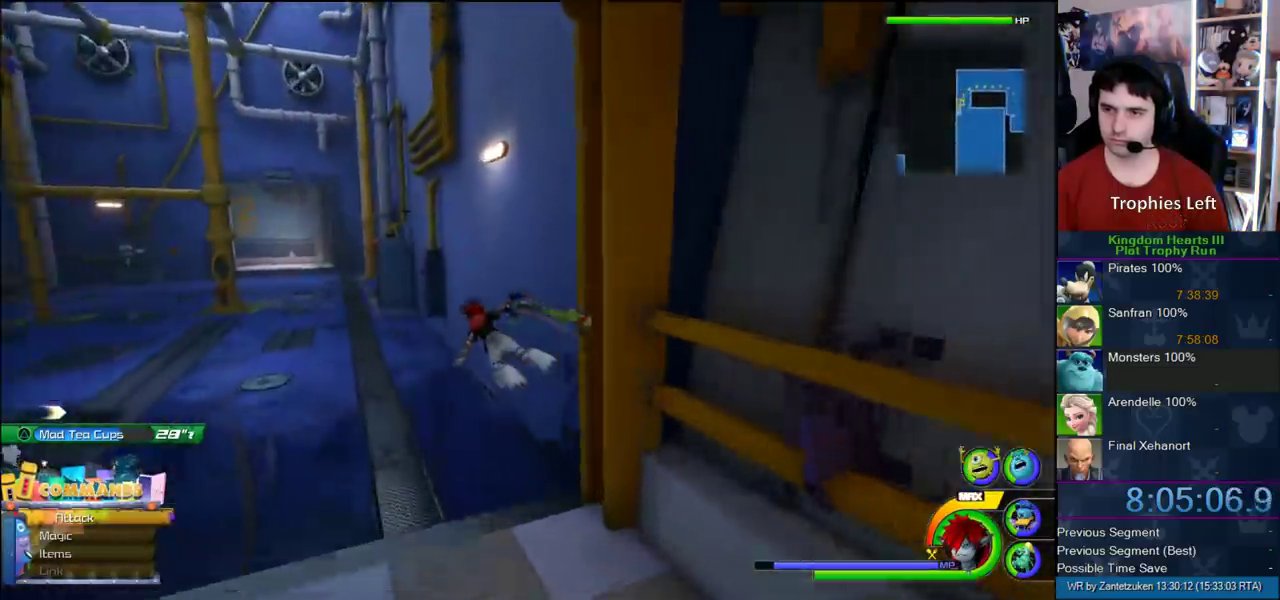
{"buttons": ["CROSS"], "left_stick": "up", "right_stick": "center", "events": [[300, "right_stick", "left"], [417, "right_stick", "right"], [467, "left_stick", "up"], [467, "right_stick", "center"]]}
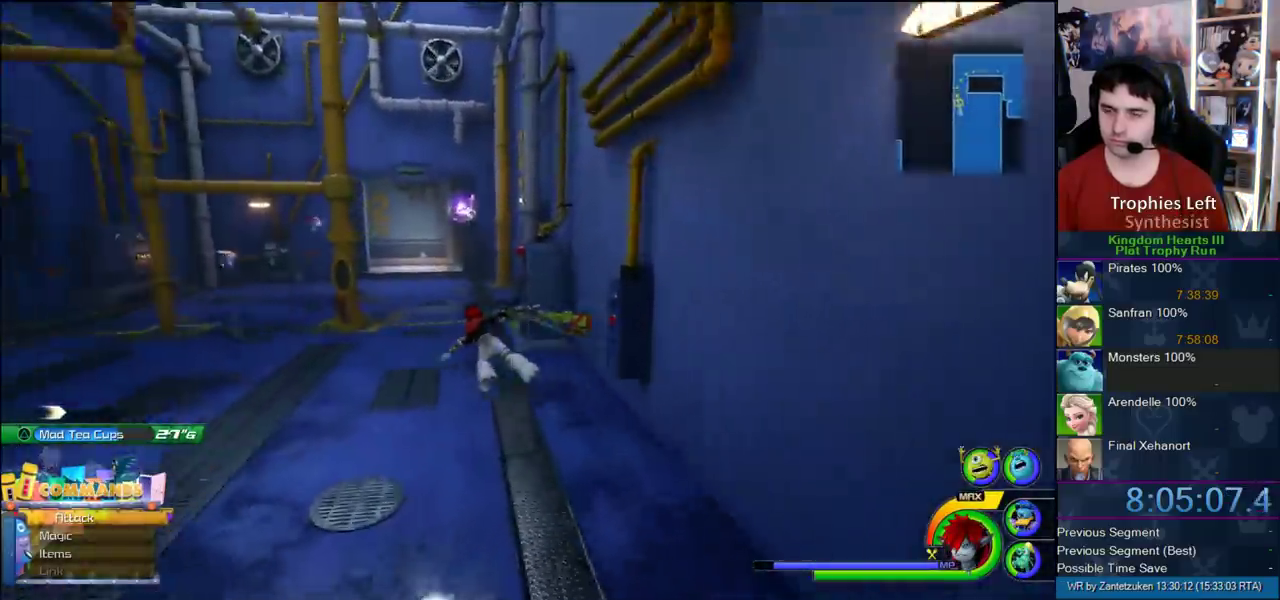
{"buttons": ["CROSS"], "left_stick": "up-right", "right_stick": "center", "events": [[283, "left_stick", "up-right"]]}
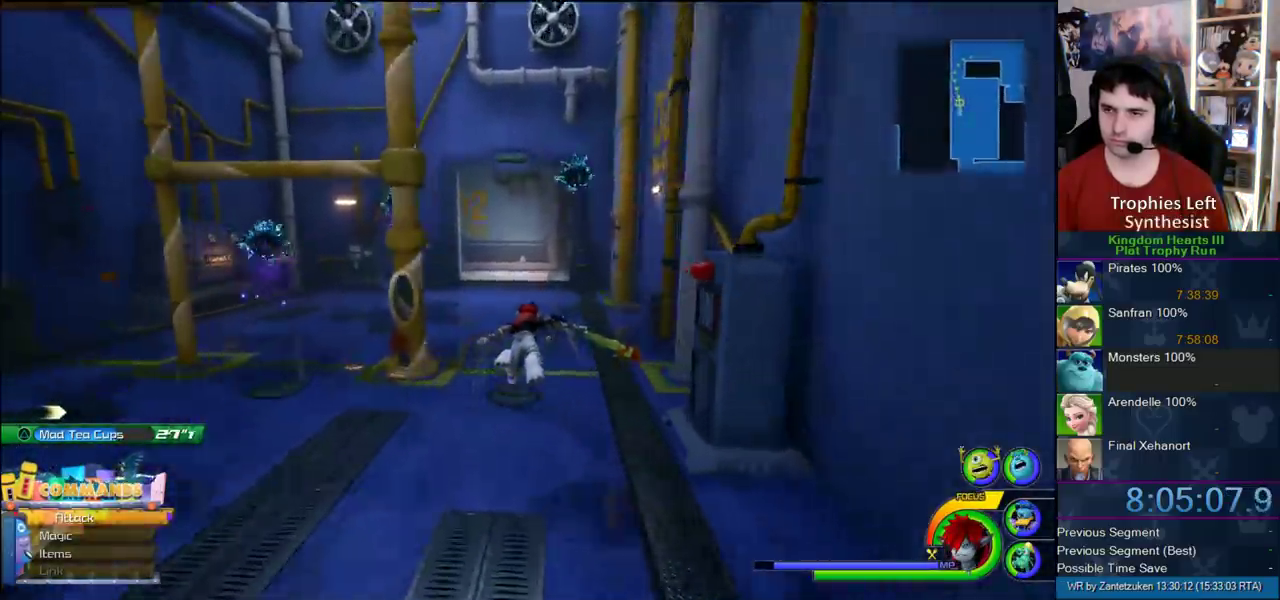
{"buttons": ["CROSS"], "left_stick": "center", "right_stick": "center", "events": [[250, "left_stick", "up"], [350, "left_stick", "center"]]}
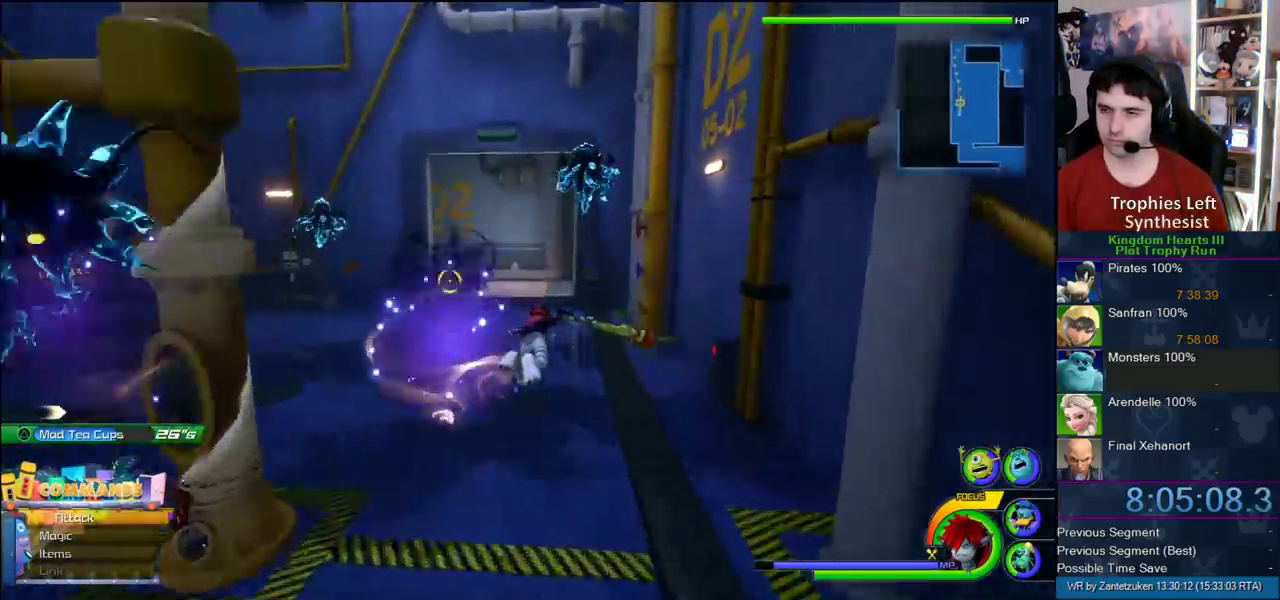
{"buttons": ["CROSS"], "left_stick": "up-left", "right_stick": "center", "events": [[33, "left_stick", "up-left"]]}
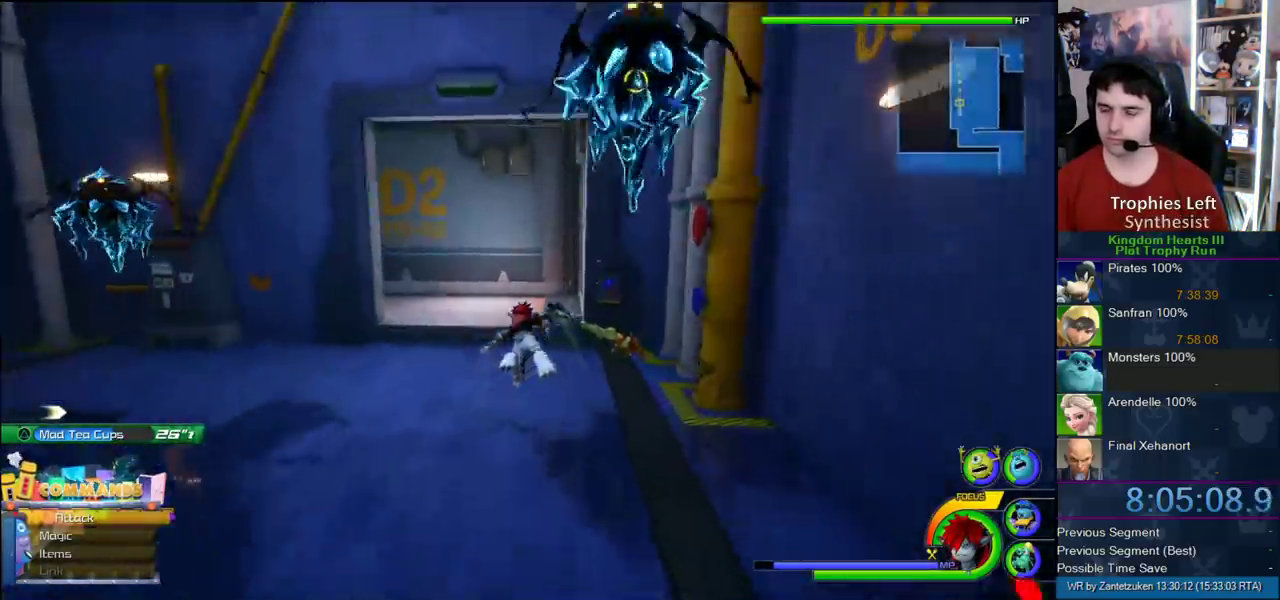
{"buttons": ["CROSS"], "left_stick": "up-left", "right_stick": "center", "events": []}
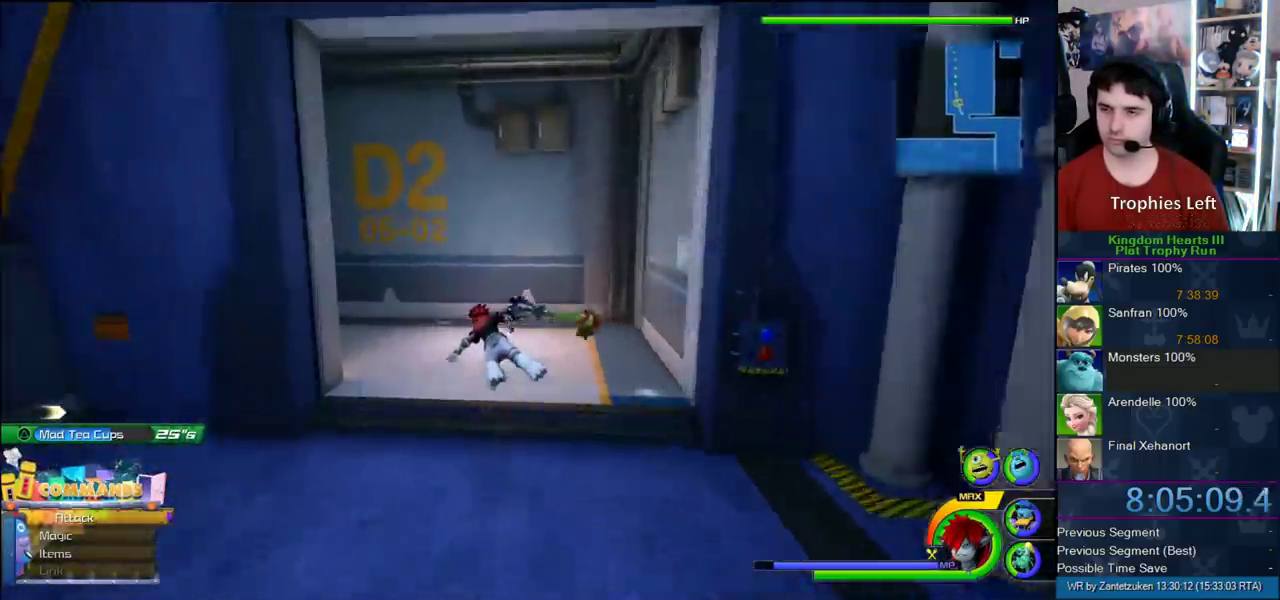
{"buttons": ["CROSS"], "left_stick": "up-left", "right_stick": "center", "events": [[33, "right_stick", "left"], [133, "right_stick", "right"], [183, "right_stick", "left"], [267, "right_stick", "right"], [350, "right_stick", "center"]]}
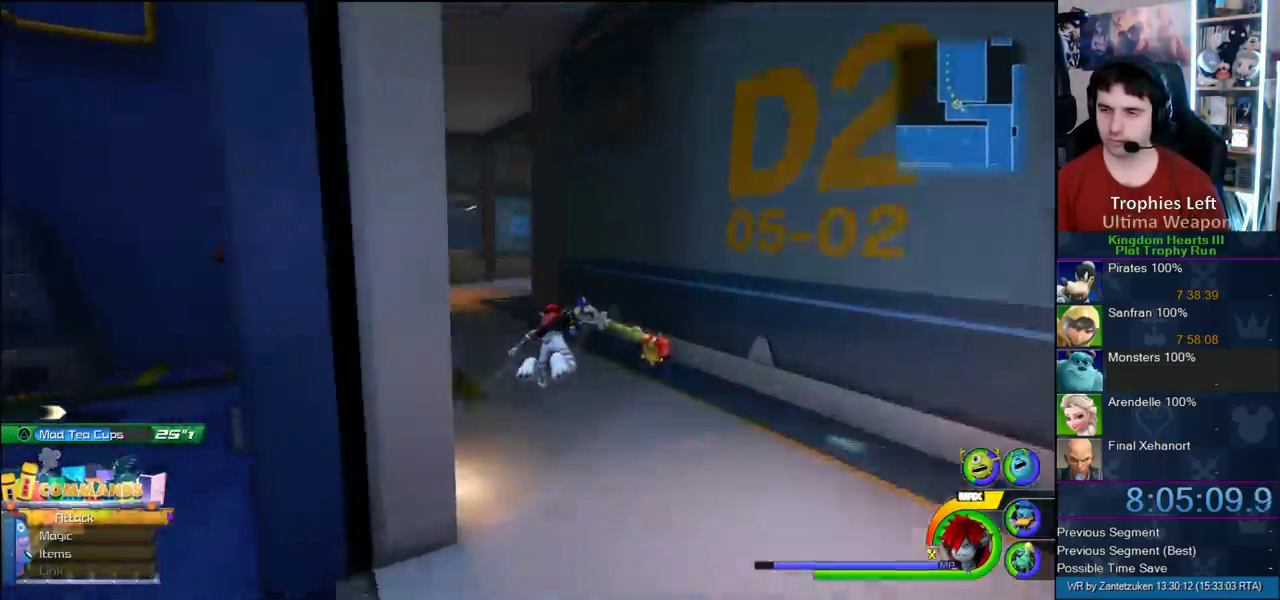
{"buttons": ["CROSS"], "left_stick": "up-left", "right_stick": "center", "events": []}
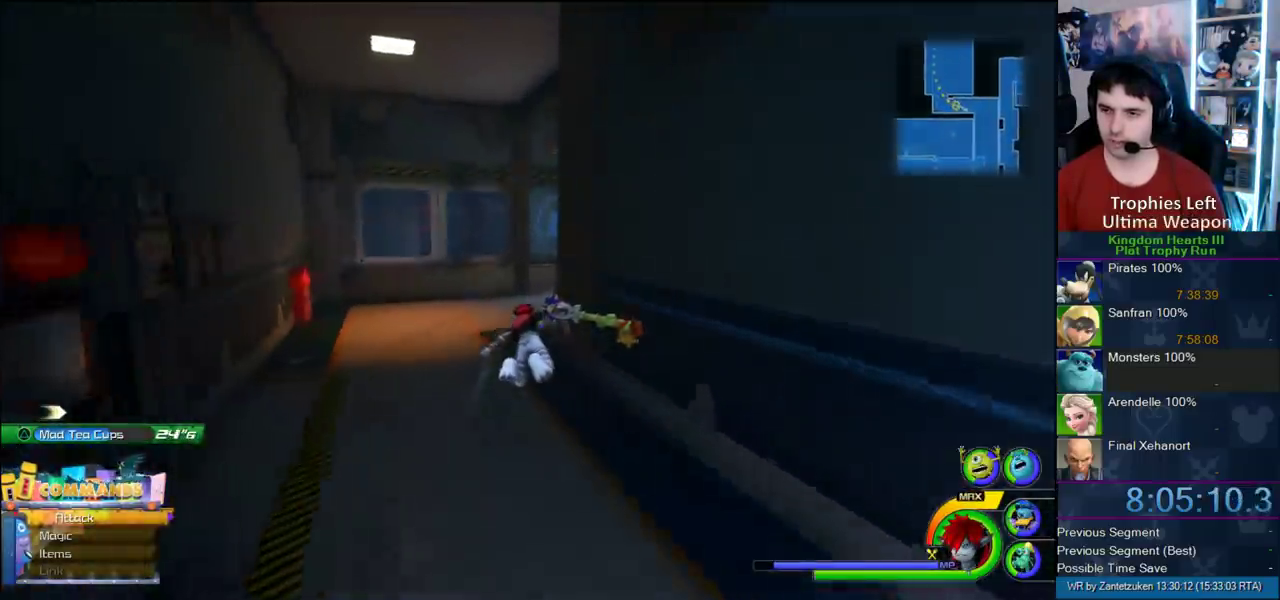
{"buttons": ["CROSS"], "left_stick": "up-right", "right_stick": "up-left"}
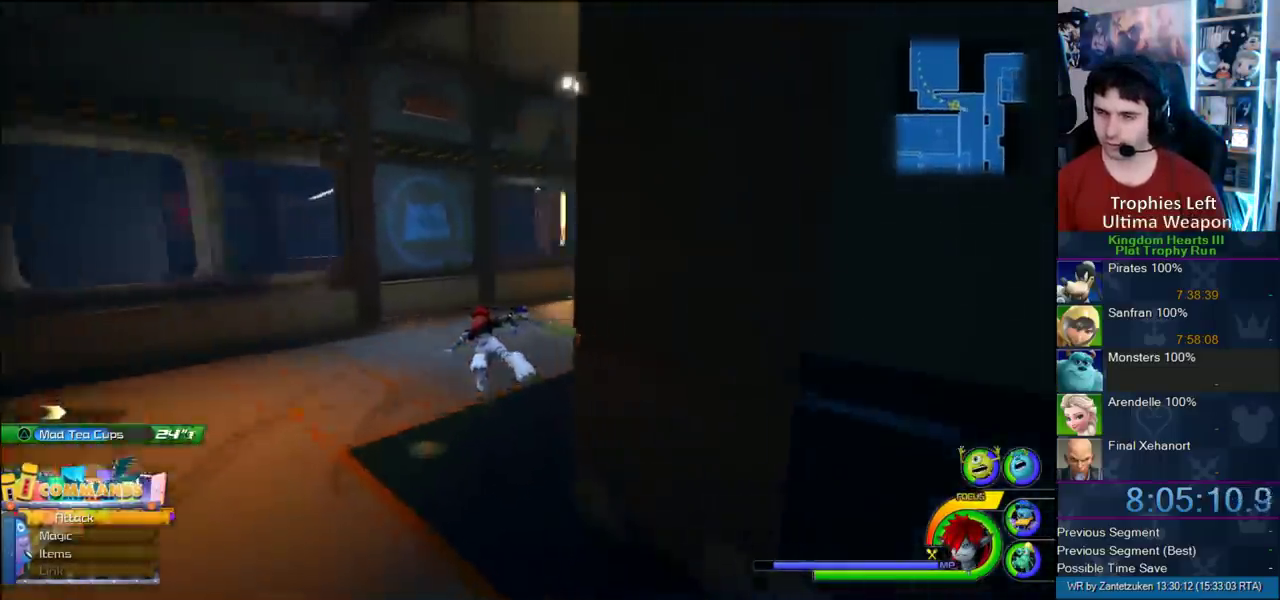
{"buttons": ["CROSS"], "left_stick": "up", "right_stick": "center"}
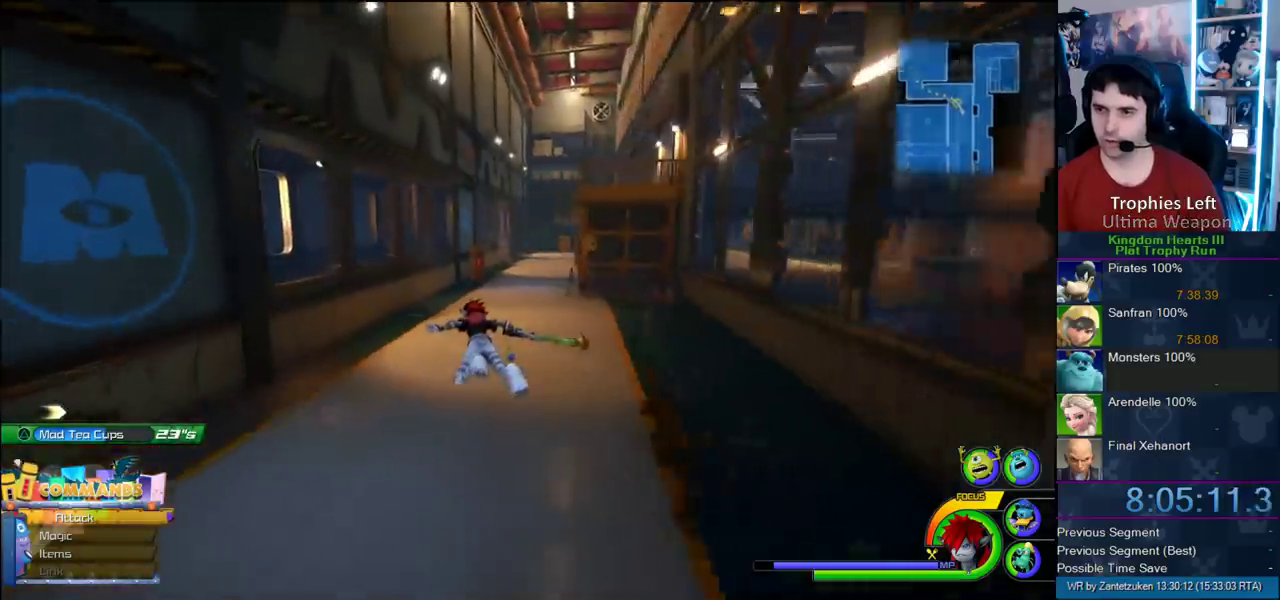
{"buttons": ["CROSS"], "left_stick": "up-right", "right_stick": "center", "events": [[83, "left_stick", "up-right"]]}
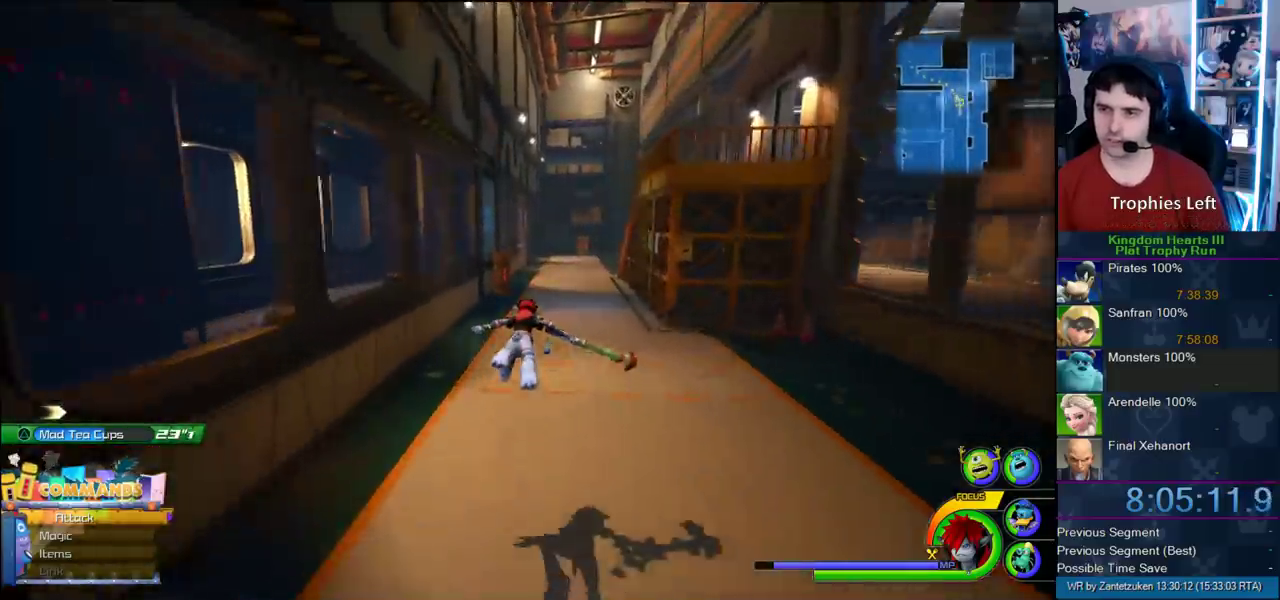
{"buttons": ["CROSS"], "left_stick": "up-right", "right_stick": "center", "events": []}
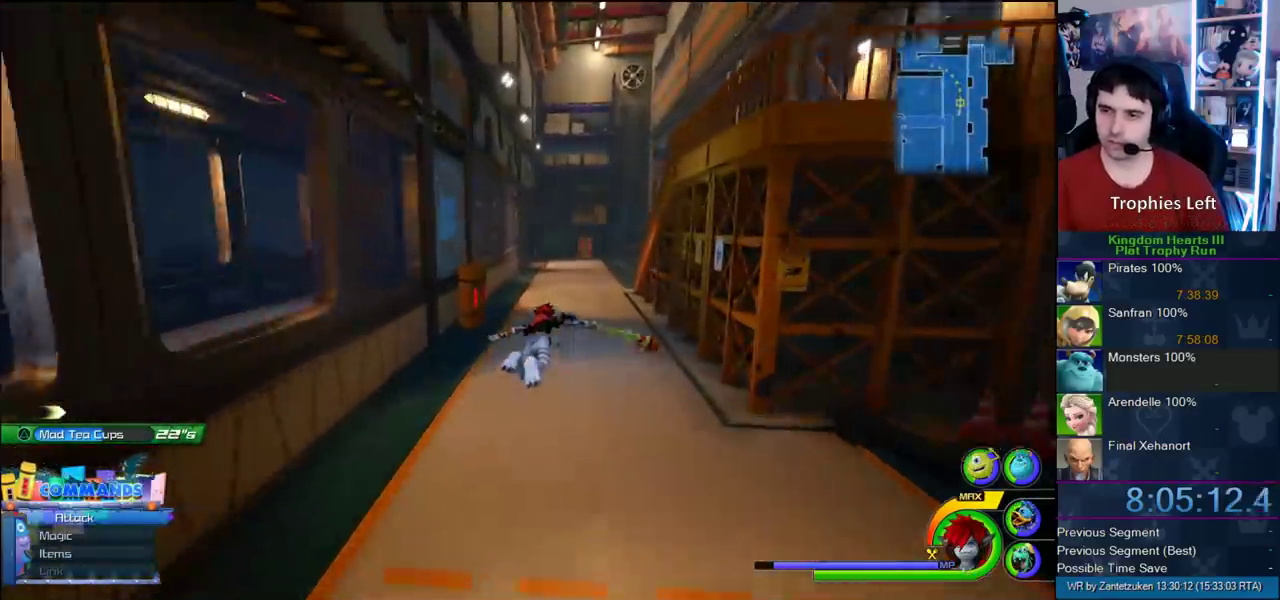
{"buttons": ["CROSS"], "left_stick": "up-right", "right_stick": "center", "events": []}
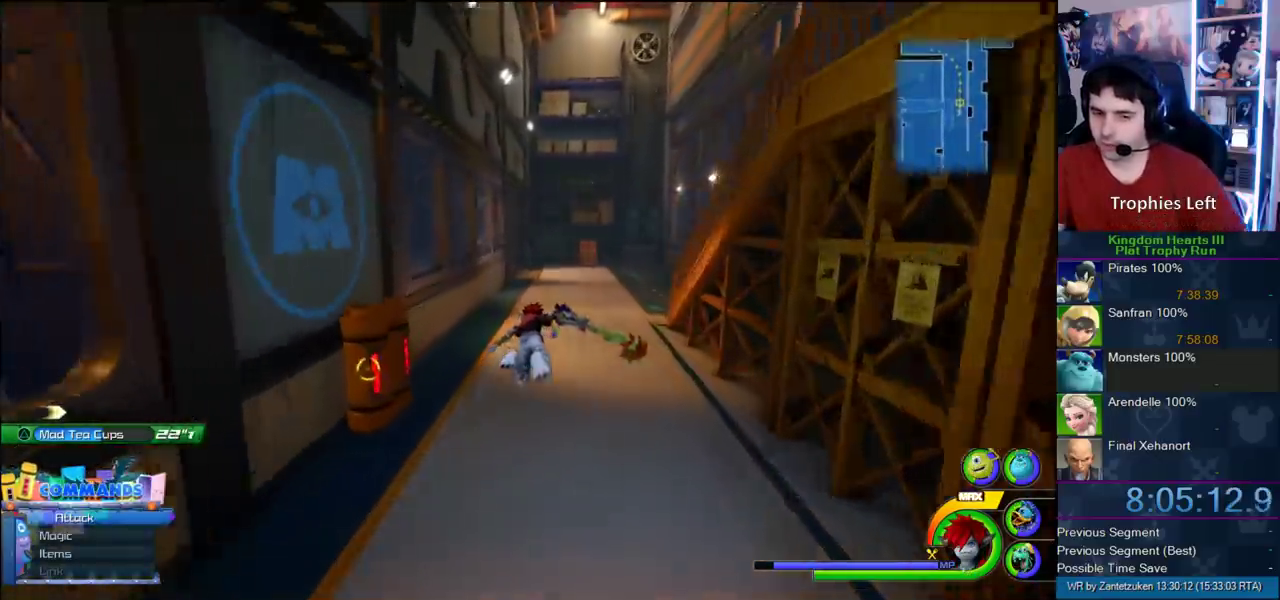
{"buttons": ["CROSS"], "left_stick": "up-right", "right_stick": "center", "events": []}
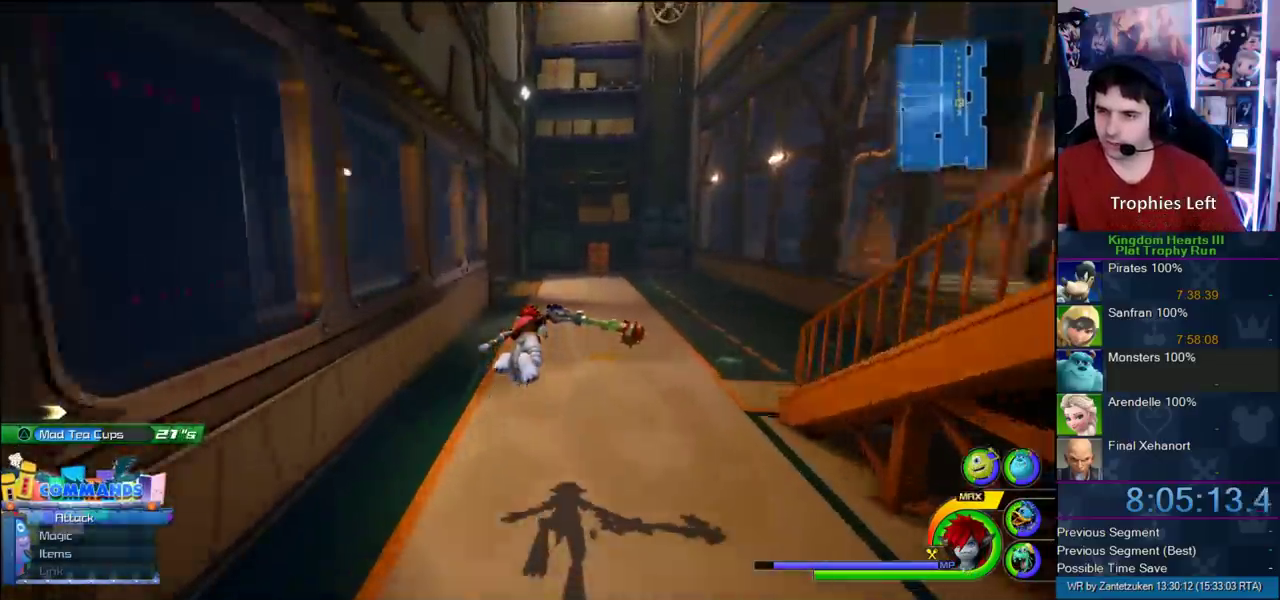
{"buttons": ["CROSS"], "left_stick": "up", "right_stick": "center", "events": [[367, "left_stick", "up"]]}
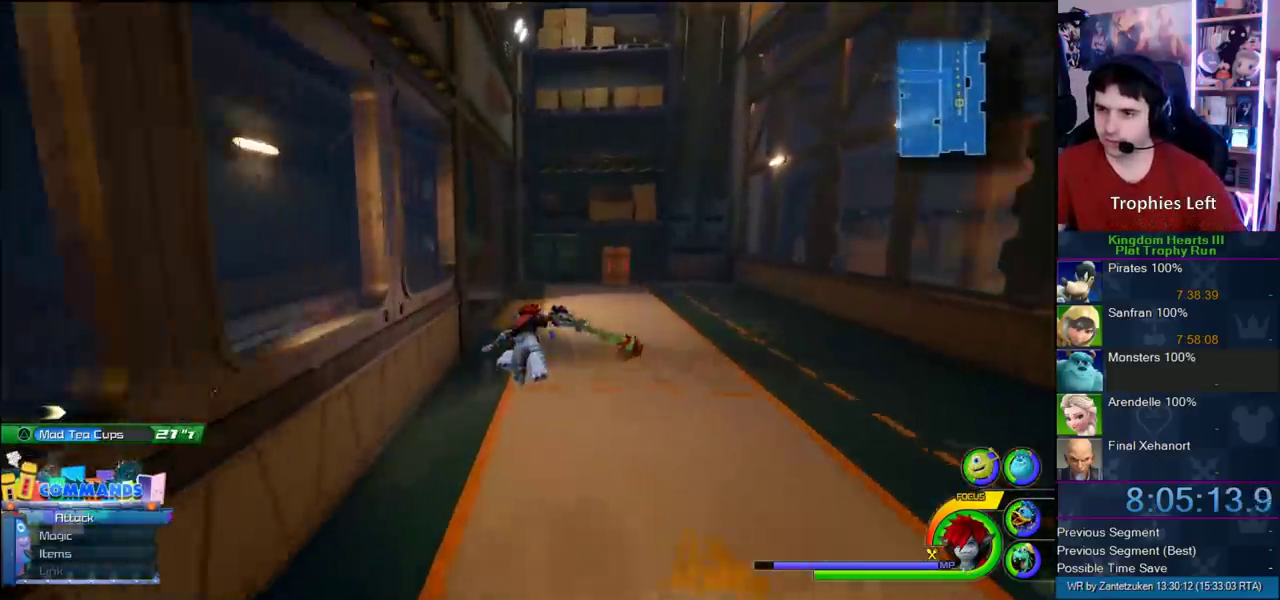
{"buttons": ["CROSS"], "left_stick": "left", "right_stick": "right", "events": [[100, "right_stick", "right"], [133, "left_stick", "up-left"], [300, "left_stick", "left"]]}
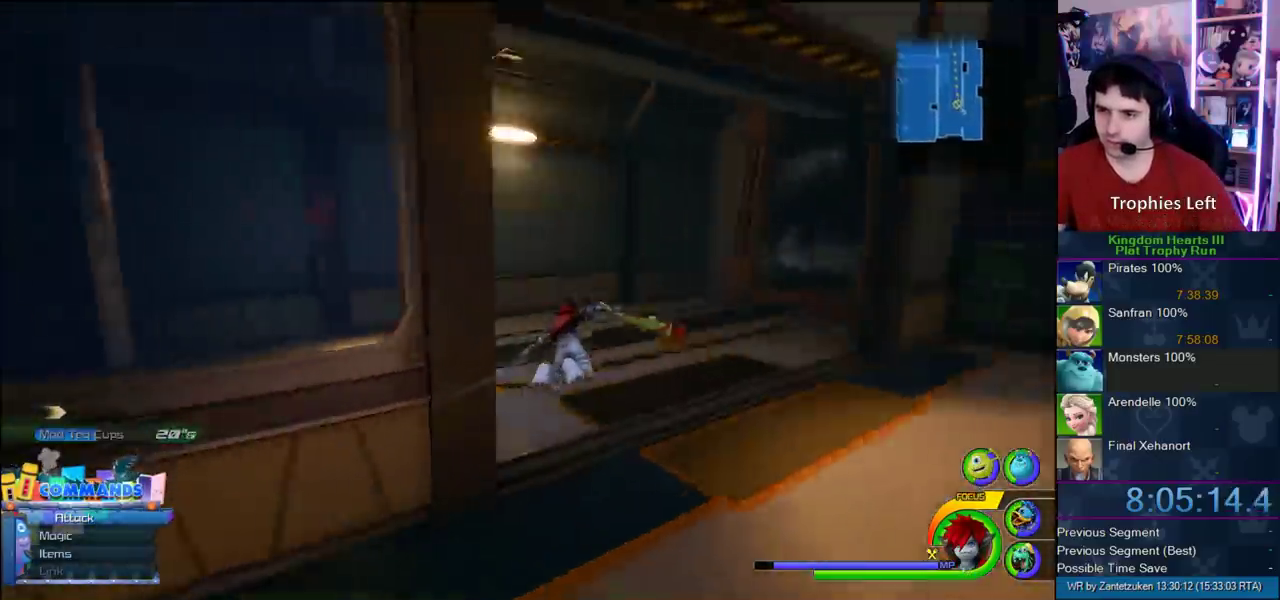
{"buttons": [], "left_stick": "up", "right_stick": "center", "events": [[100, "CROSS", "up"], [200, "left_stick", "up"], [467, "right_stick", "center"]]}
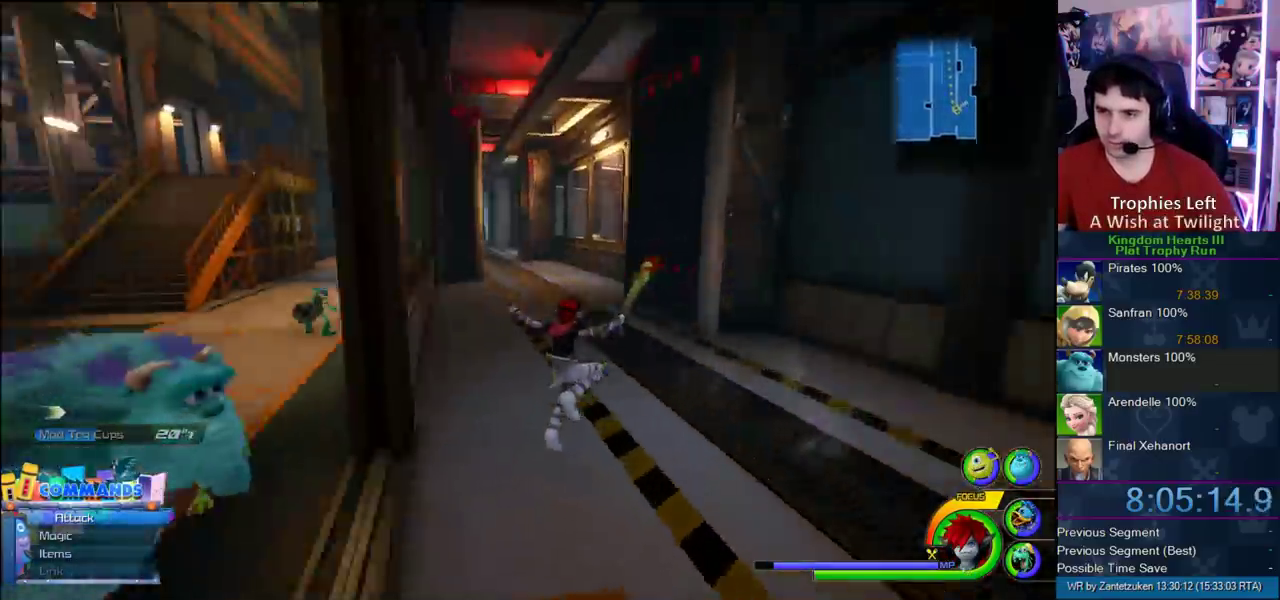
{"buttons": ["CROSS", "DPAD_LEFT"], "left_stick": "up", "right_stick": "down-left", "events": [[150, "CROSS", "down"], [450, "right_stick", "down-left"], [500, "DPAD_LEFT", "down"]]}